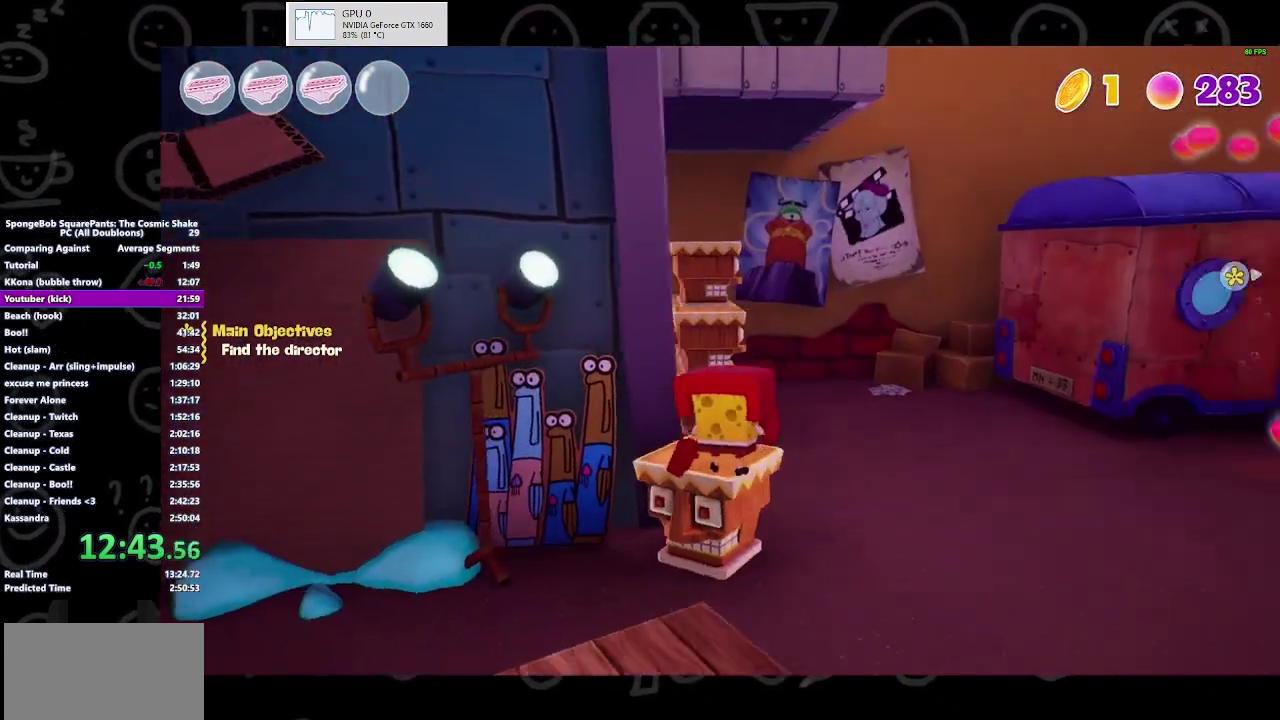
Gameplay with a controller (Xbox layout); each line is a JSON object with the inputs held at the frame after it. "button_events" lists button changes between this image and that frame as [ms after this image, input, new state], when the widget could be followed in between (sticks are given only as held states).
{"buttons": [], "left_stick": "up", "right_stick": "center", "button_events": [[333, "A", "down"], [467, "A", "up"]]}
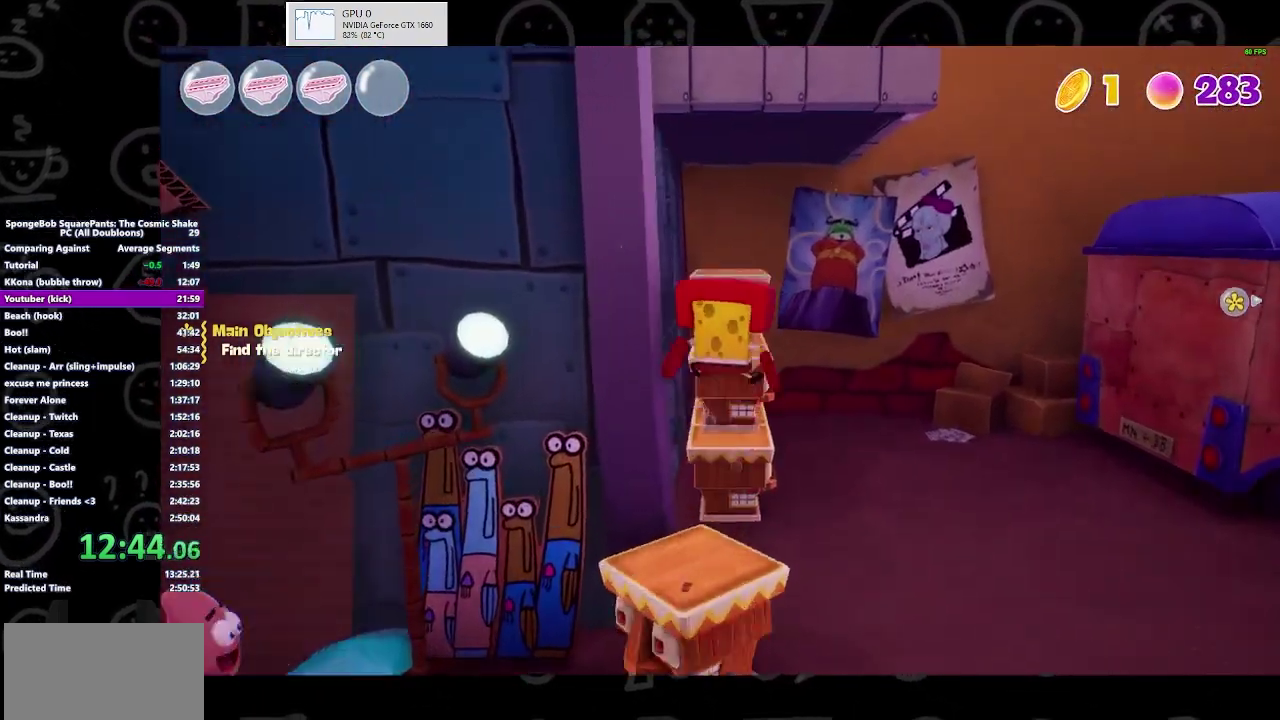
{"buttons": [], "left_stick": "up", "right_stick": "center", "button_events": [[33, "A", "down"], [133, "A", "up"]]}
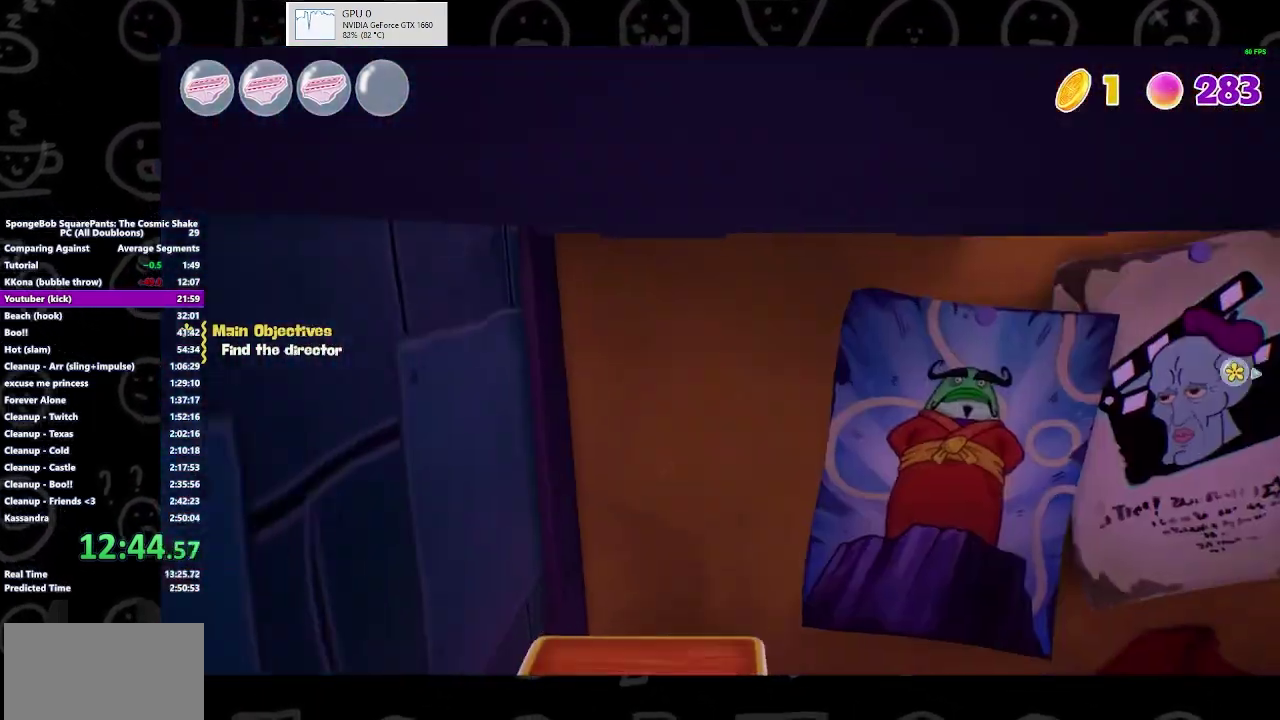
{"buttons": ["B"], "left_stick": "down", "right_stick": "center", "button_events": [[467, "B", "down"]]}
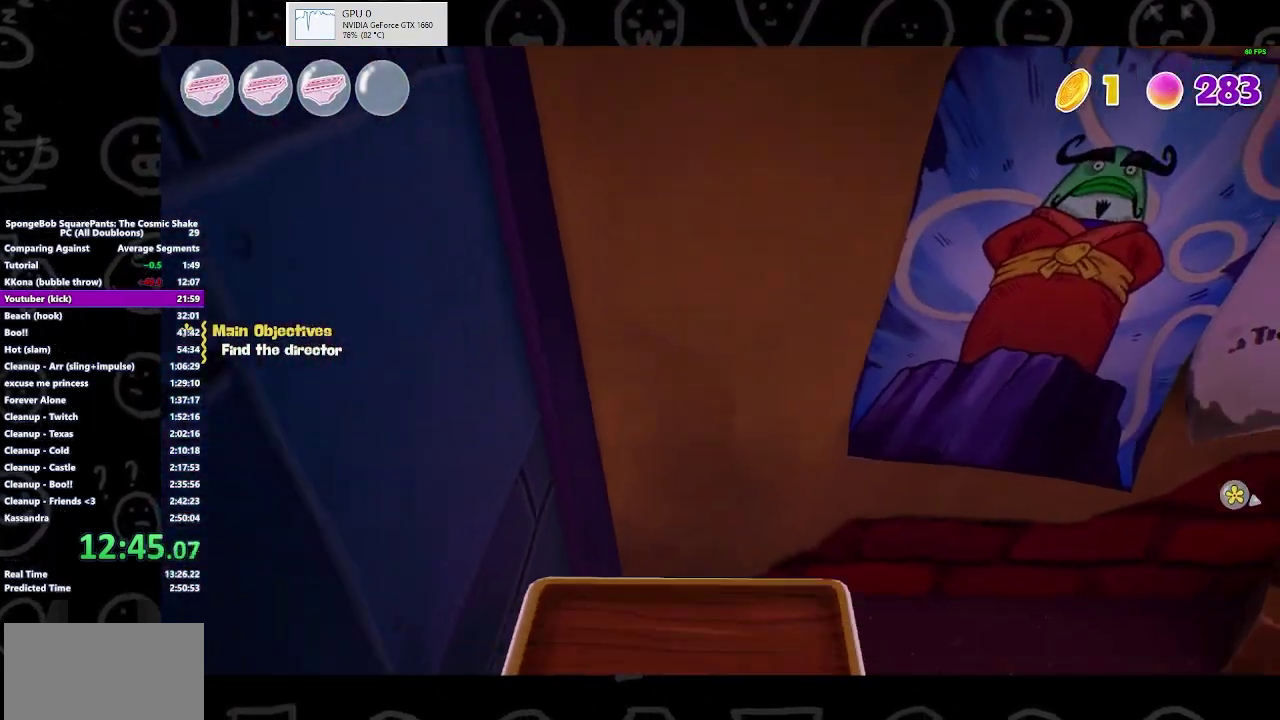
{"buttons": [], "left_stick": "up", "right_stick": "center", "button_events": [[133, "B", "up"], [267, "A", "down"], [467, "A", "up"]]}
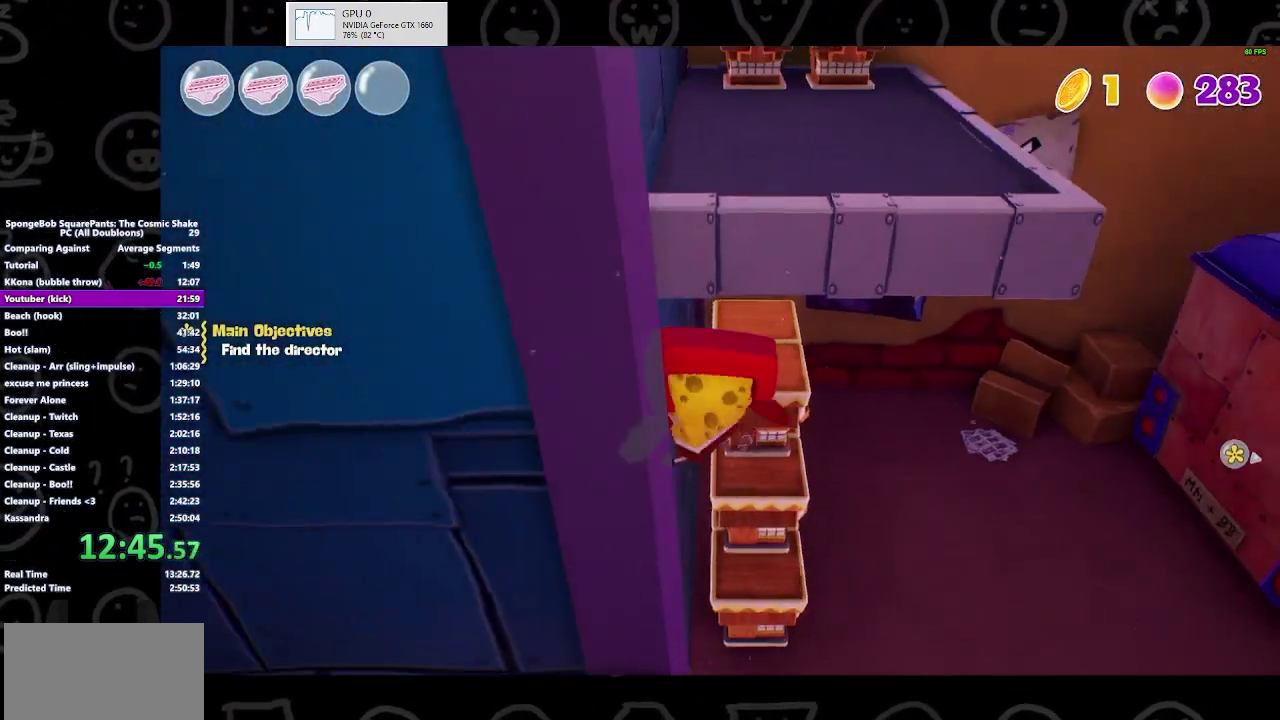
{"buttons": [], "left_stick": "up", "right_stick": "center", "button_events": [[133, "A", "down"], [467, "A", "up"]]}
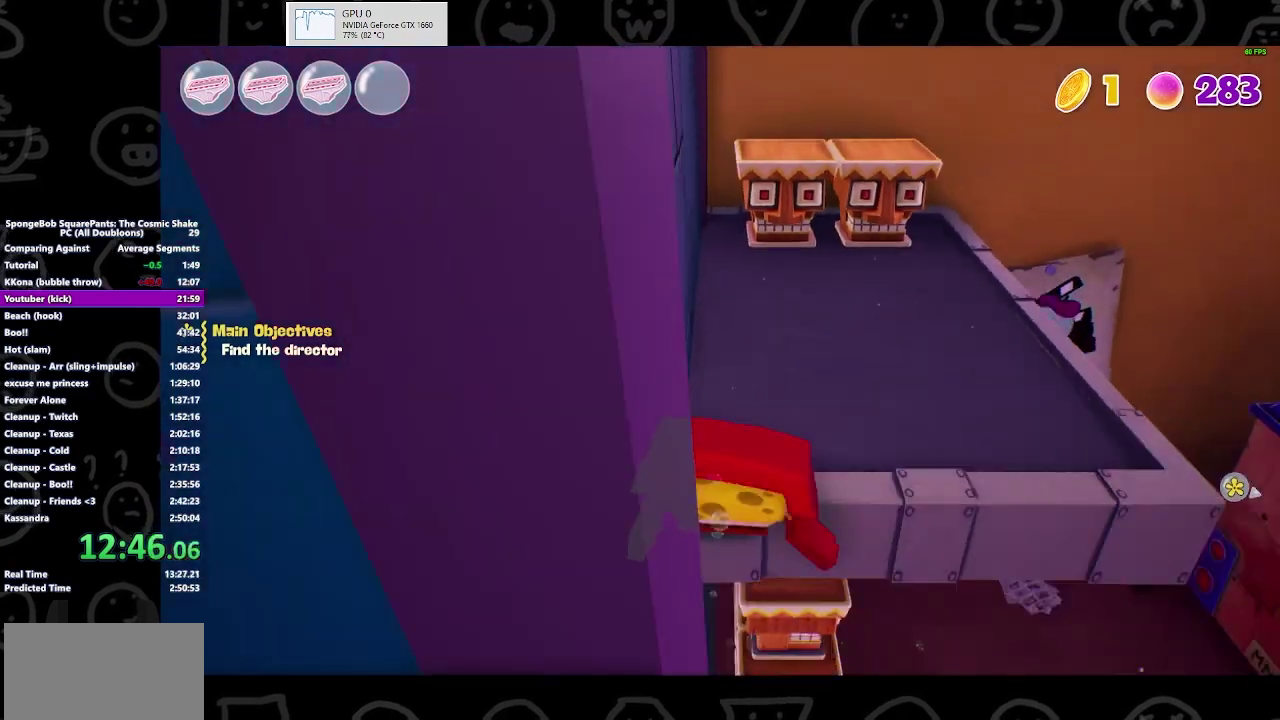
{"buttons": [], "left_stick": "up", "right_stick": "center", "button_events": []}
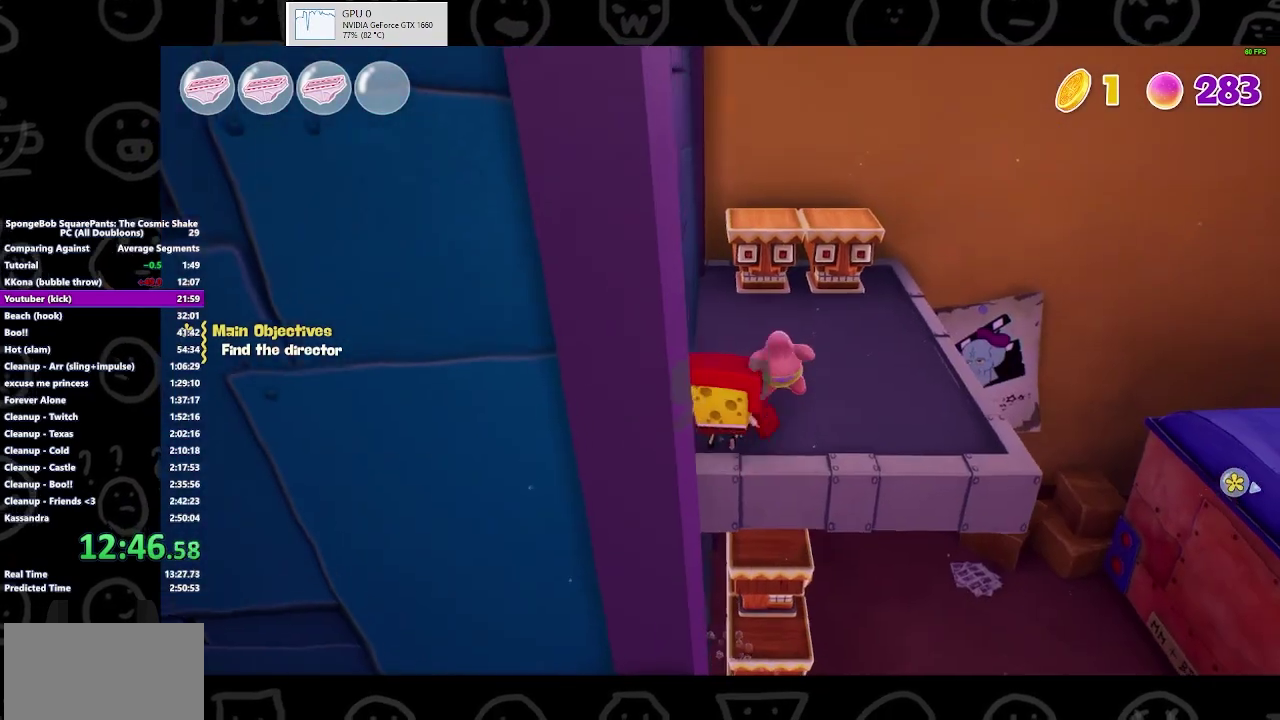
{"buttons": ["B"], "left_stick": "down", "right_stick": "center", "button_events": [[500, "B", "down"]]}
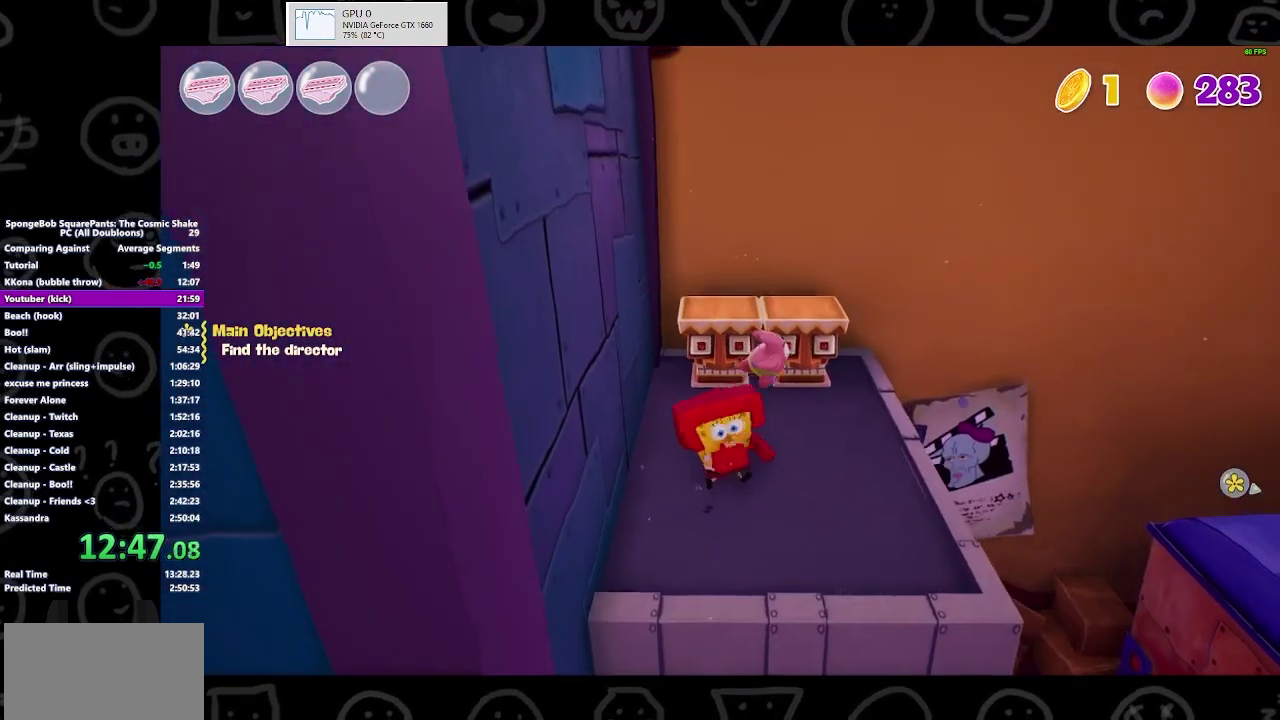
{"buttons": ["A"], "left_stick": "down", "right_stick": "center", "button_events": [[133, "B", "up"], [167, "X", "down"], [300, "X", "up"], [500, "A", "down"]]}
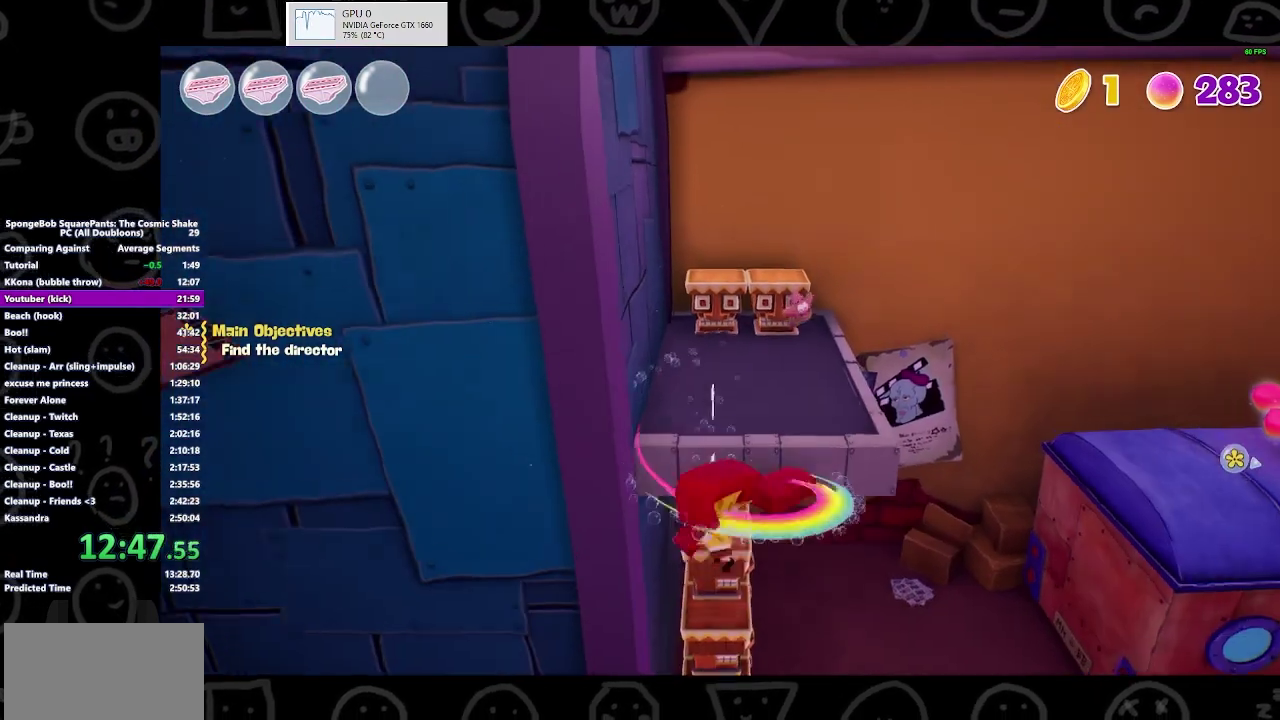
{"buttons": ["X"], "left_stick": "down", "right_stick": "center", "button_events": [[333, "X", "down"], [367, "A", "up"]]}
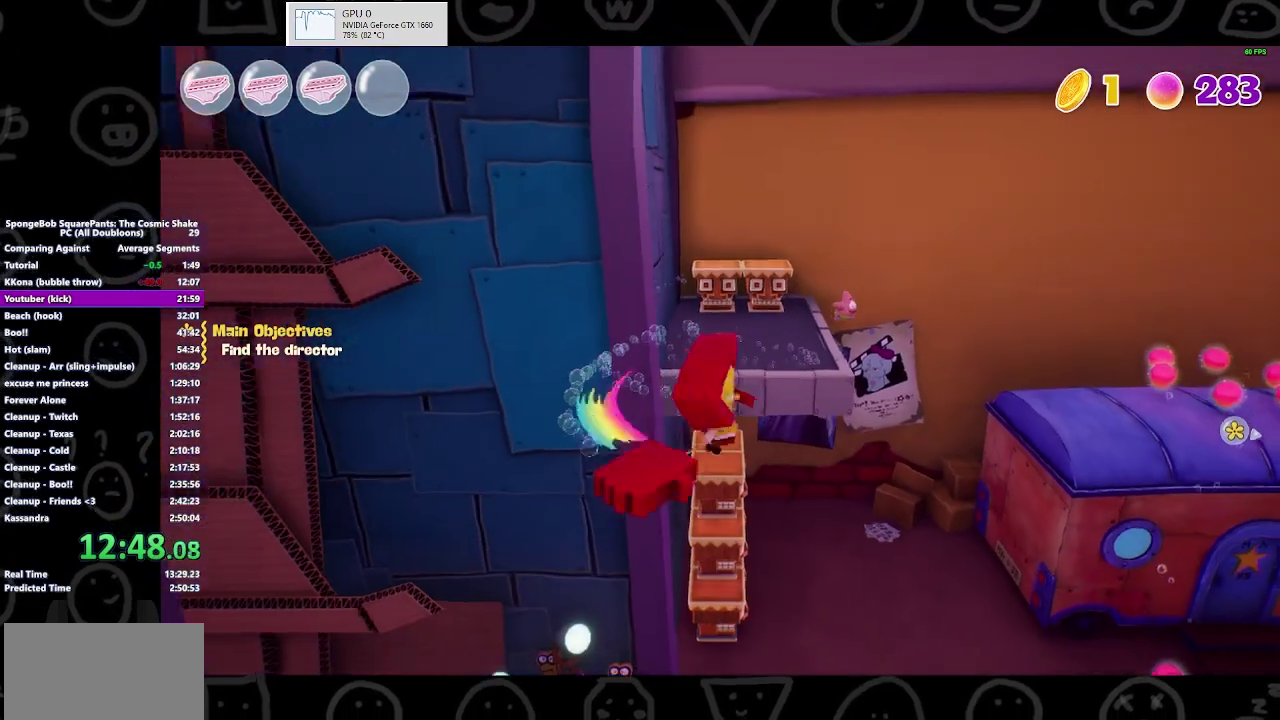
{"buttons": ["X"], "left_stick": "down", "right_stick": "center", "button_events": [[33, "X", "up"], [267, "A", "down"], [500, "A", "up"], [500, "X", "down"]]}
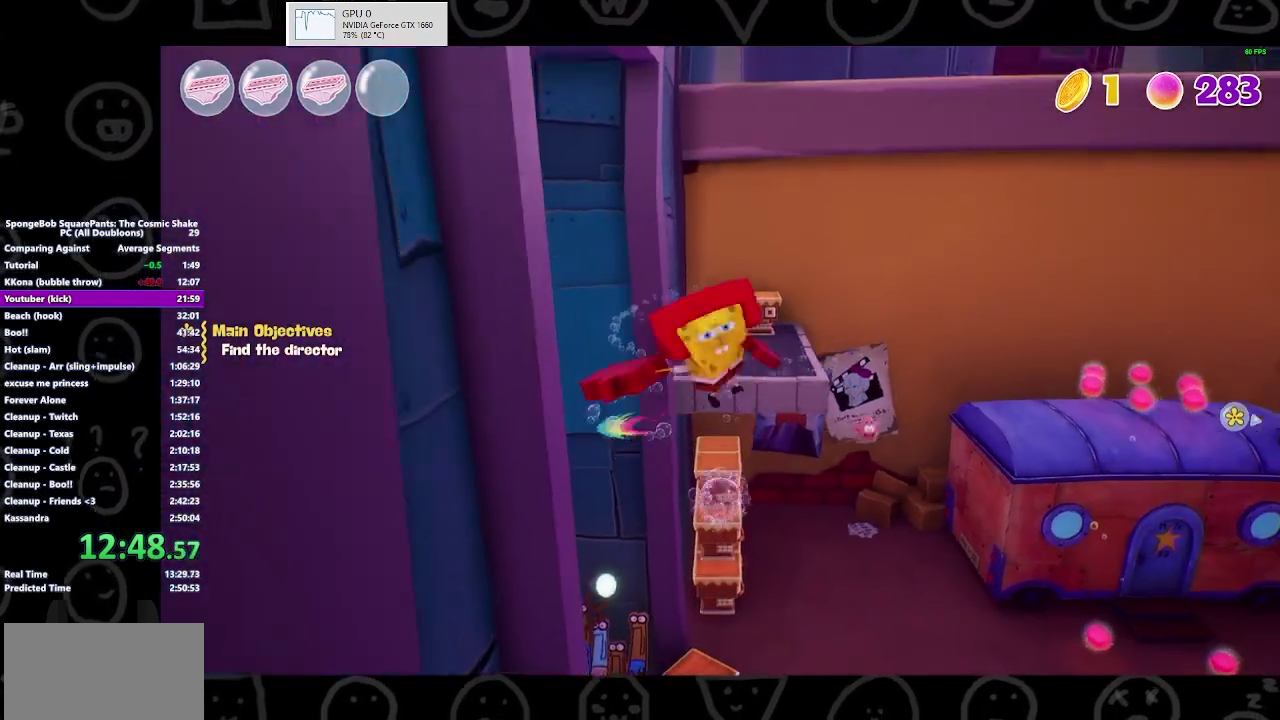
{"buttons": ["A"], "left_stick": "down", "right_stick": "center", "button_events": [[133, "X", "up"], [333, "A", "down"]]}
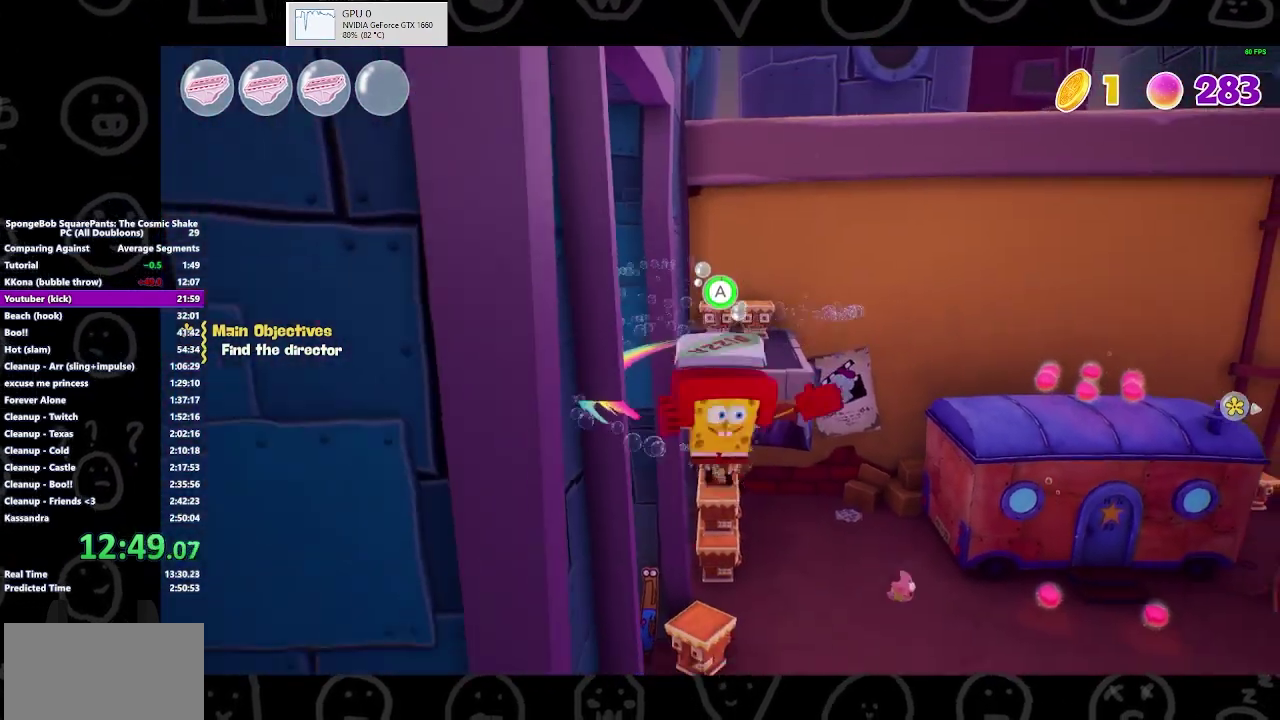
{"buttons": ["A"], "left_stick": "down", "right_stick": "center", "button_events": []}
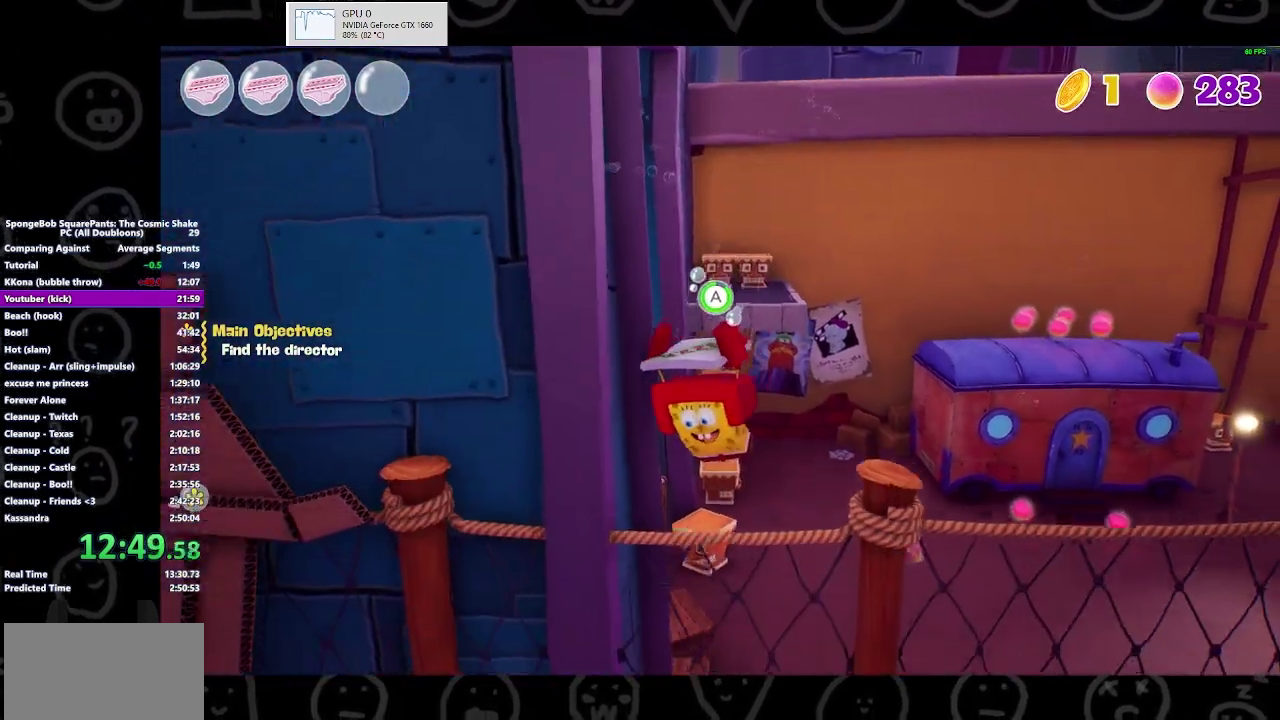
{"buttons": [], "left_stick": "down-left", "right_stick": "left", "button_events": [[333, "A", "up"]]}
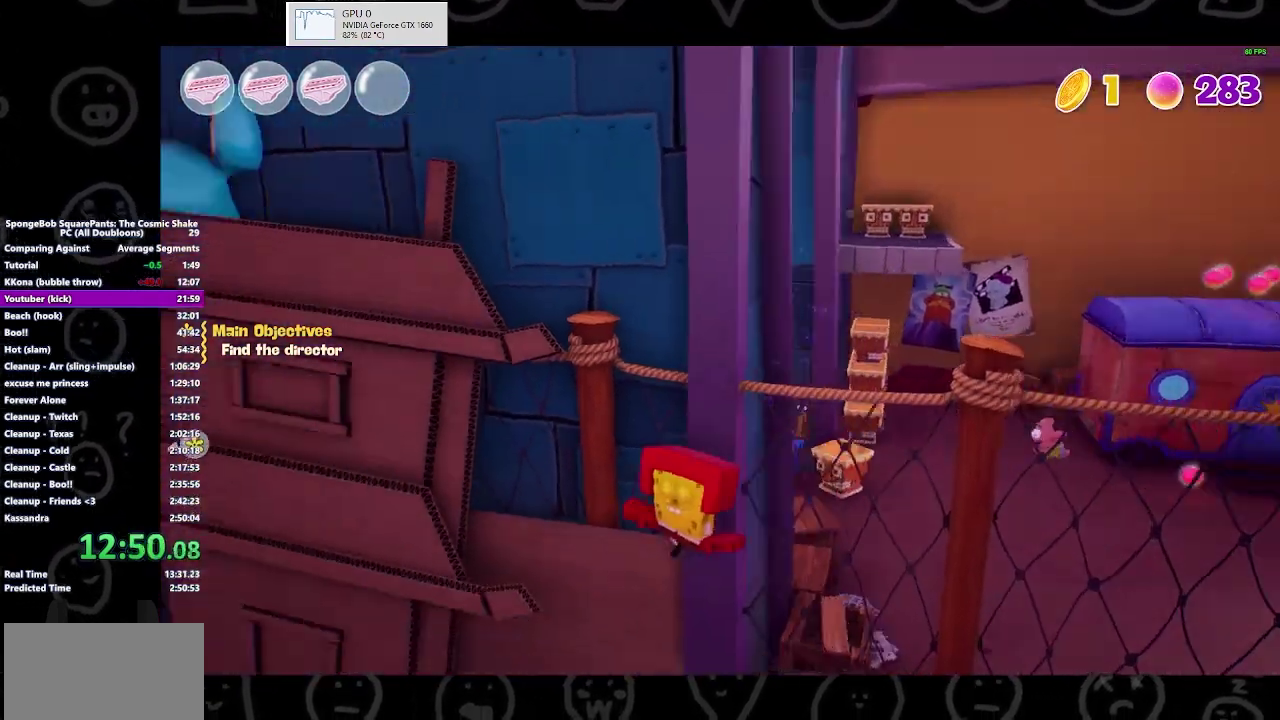
{"buttons": [], "left_stick": "up-left", "right_stick": "left", "button_events": []}
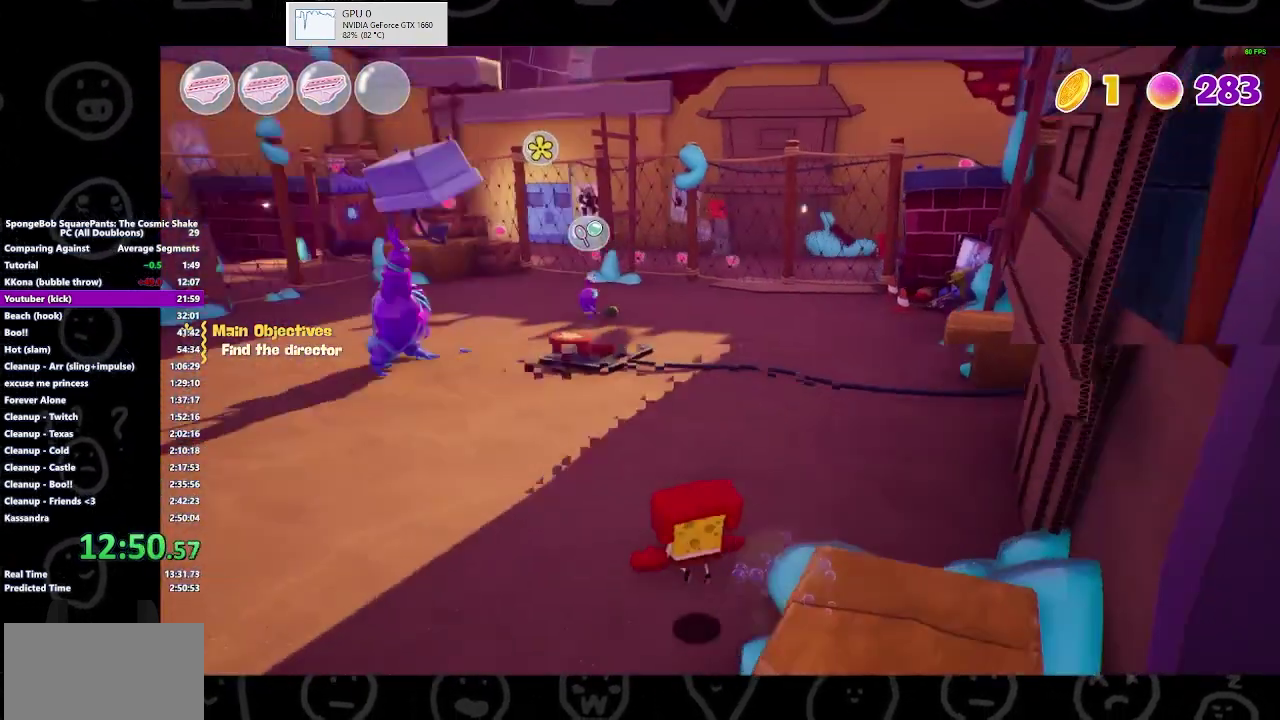
{"buttons": [], "left_stick": "up", "right_stick": "center", "button_events": [[133, "B", "down"], [300, "B", "up"]]}
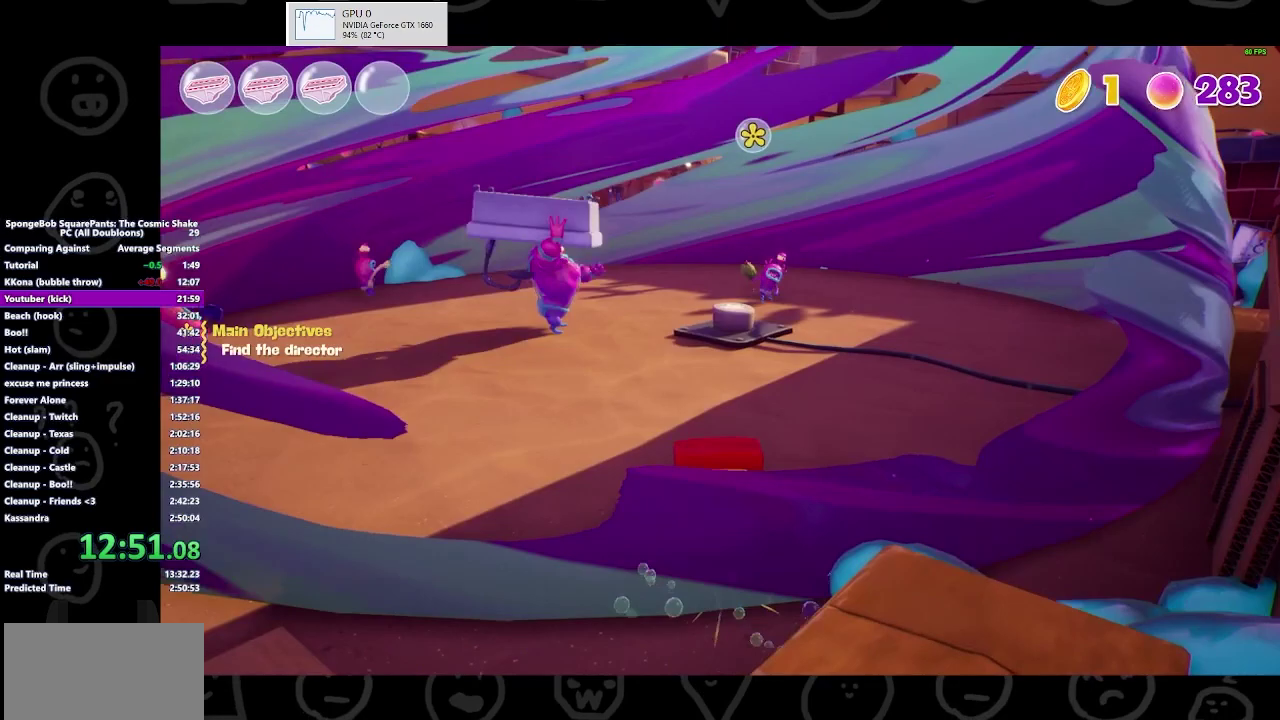
{"buttons": [], "left_stick": "up", "right_stick": "center", "button_events": [[200, "B", "down"], [333, "B", "up"]]}
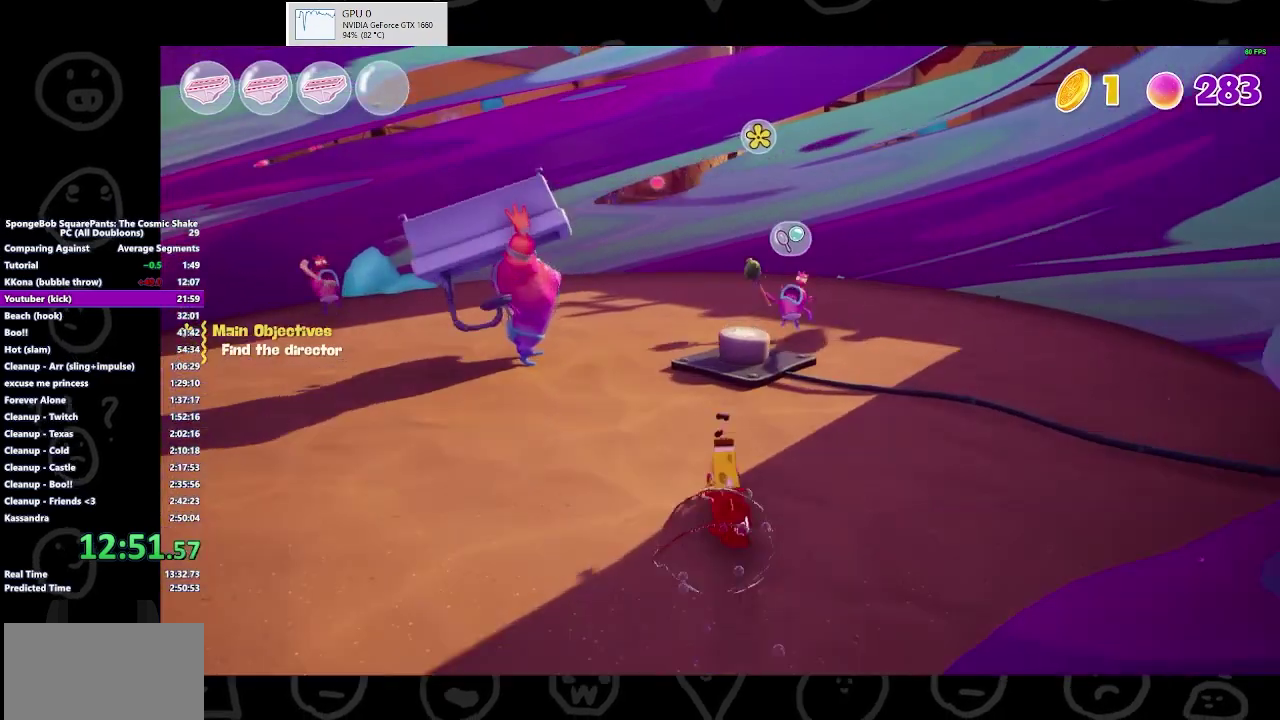
{"buttons": [], "left_stick": "up-left", "right_stick": "center", "button_events": []}
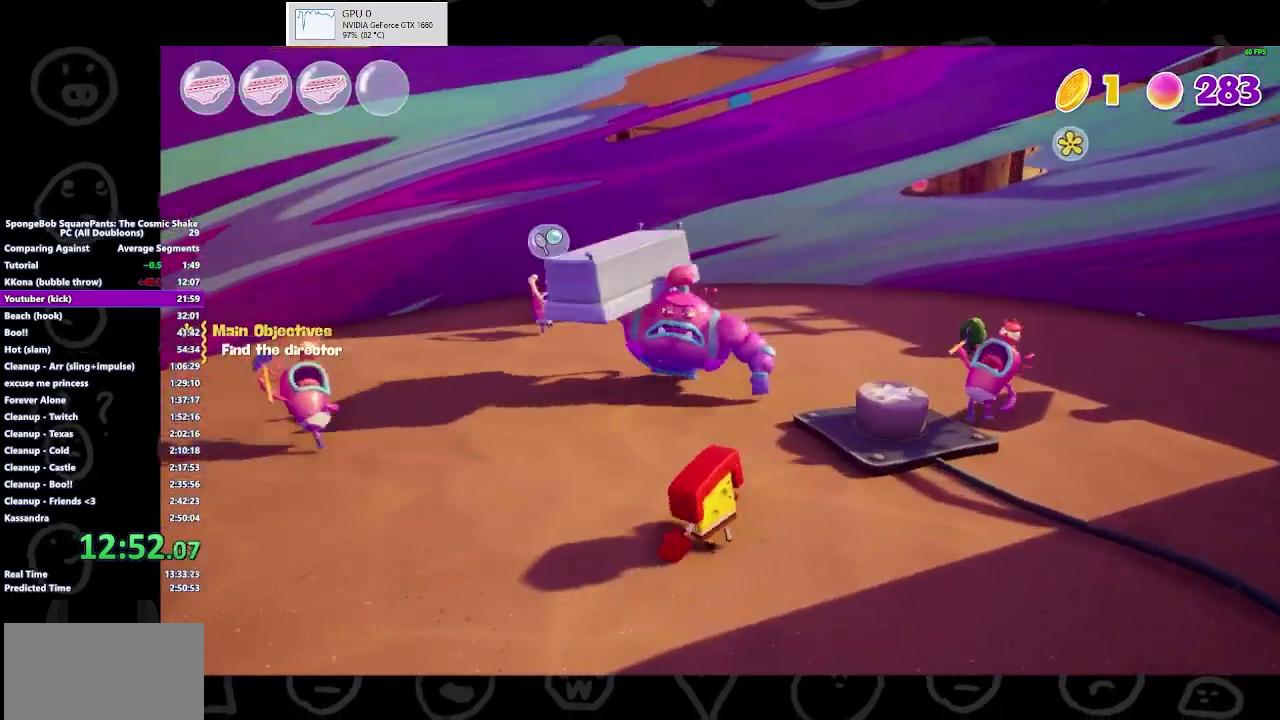
{"buttons": [], "left_stick": "up-right", "right_stick": "center", "button_events": []}
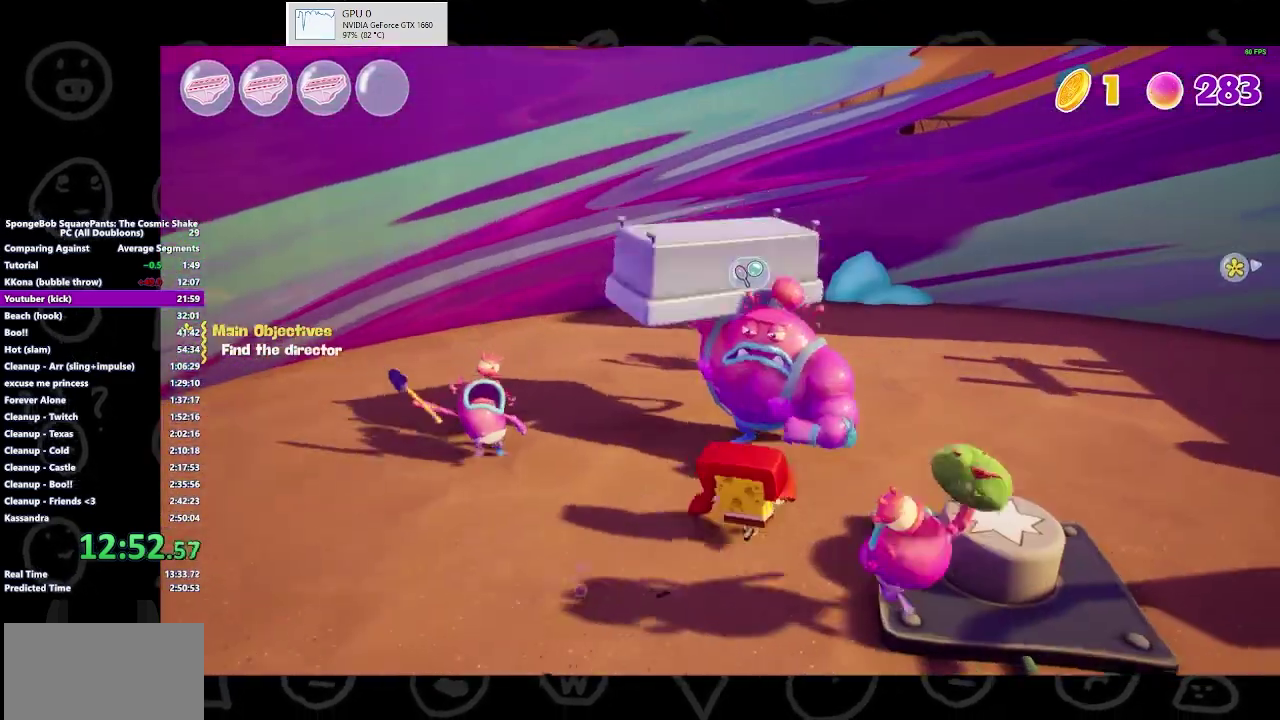
{"buttons": [], "left_stick": "down", "right_stick": "center", "button_events": [[67, "X", "down"], [233, "X", "up"]]}
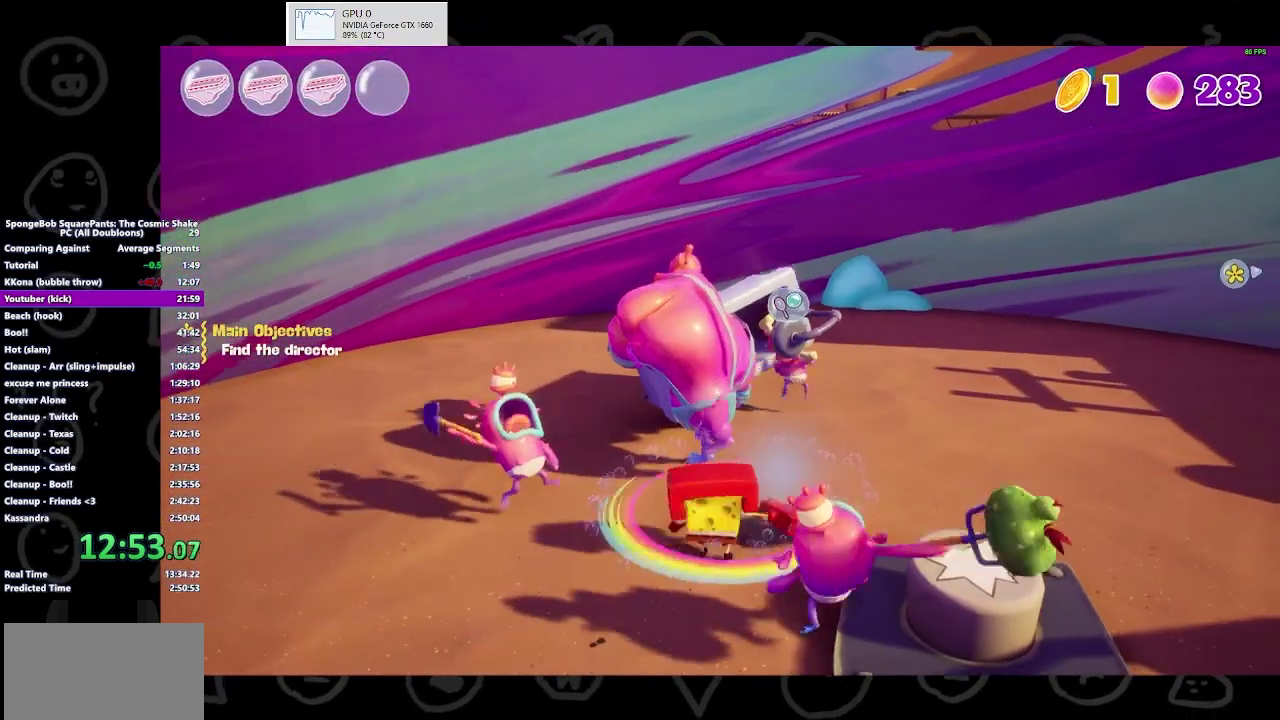
{"buttons": [], "left_stick": "right", "right_stick": "center", "button_events": [[67, "B", "down"], [200, "B", "up"]]}
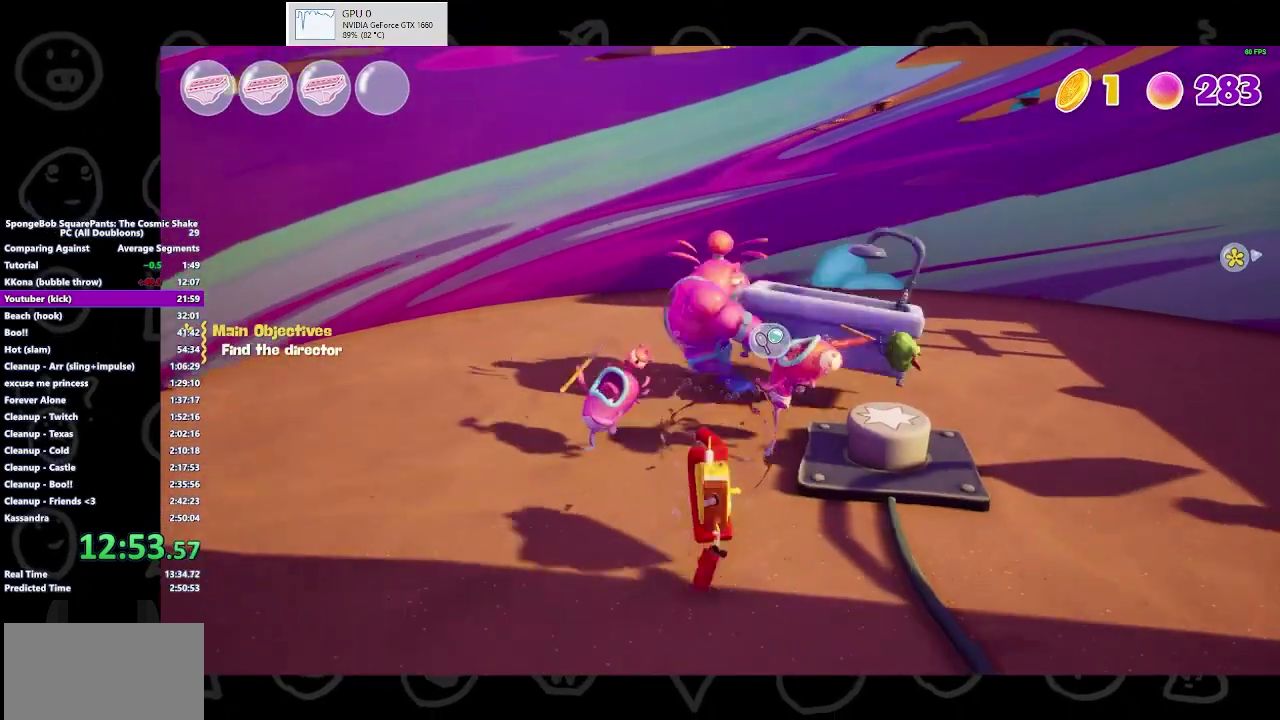
{"buttons": [], "left_stick": "right", "right_stick": "center", "button_events": []}
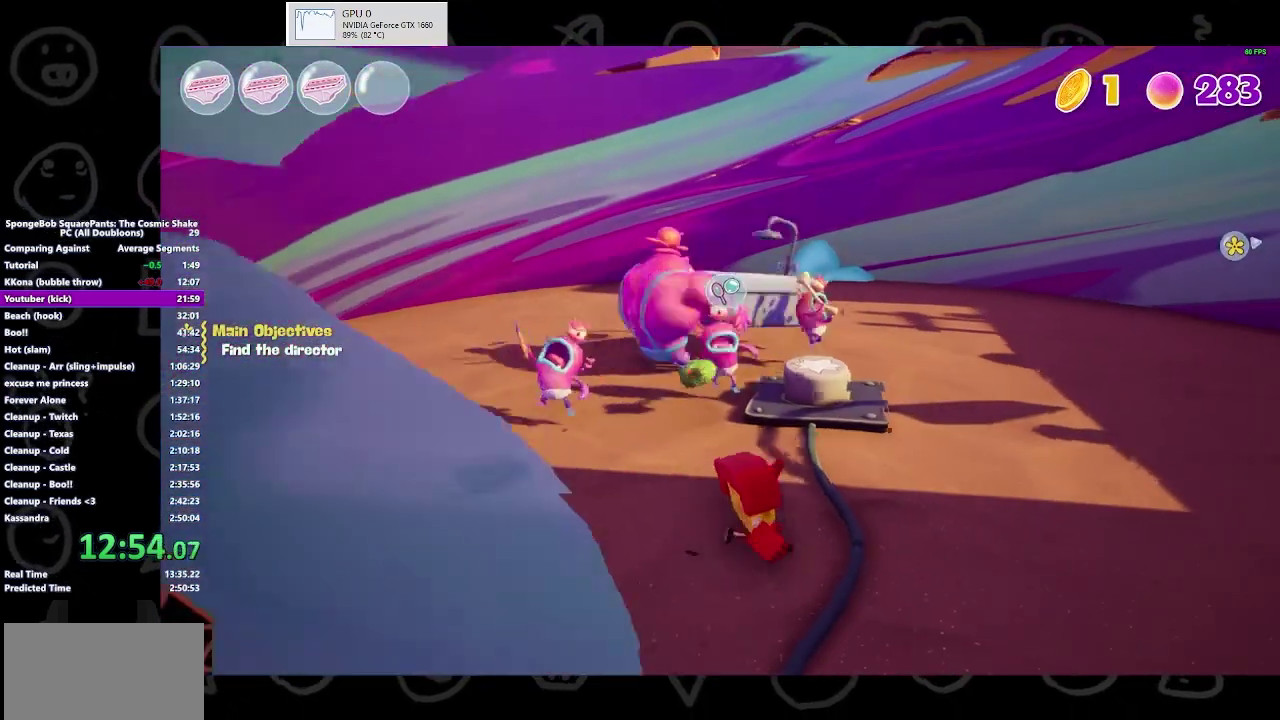
{"buttons": [], "left_stick": "right", "right_stick": "center", "button_events": []}
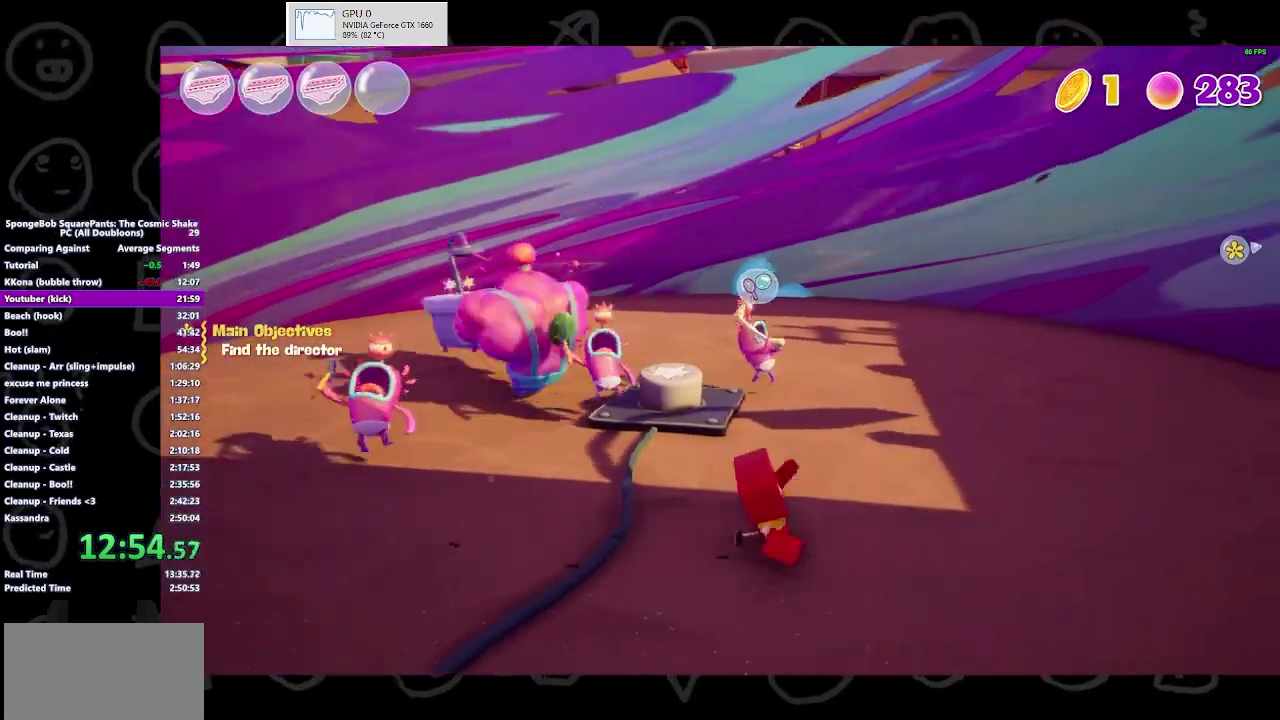
{"buttons": [], "left_stick": "right", "right_stick": "center", "button_events": []}
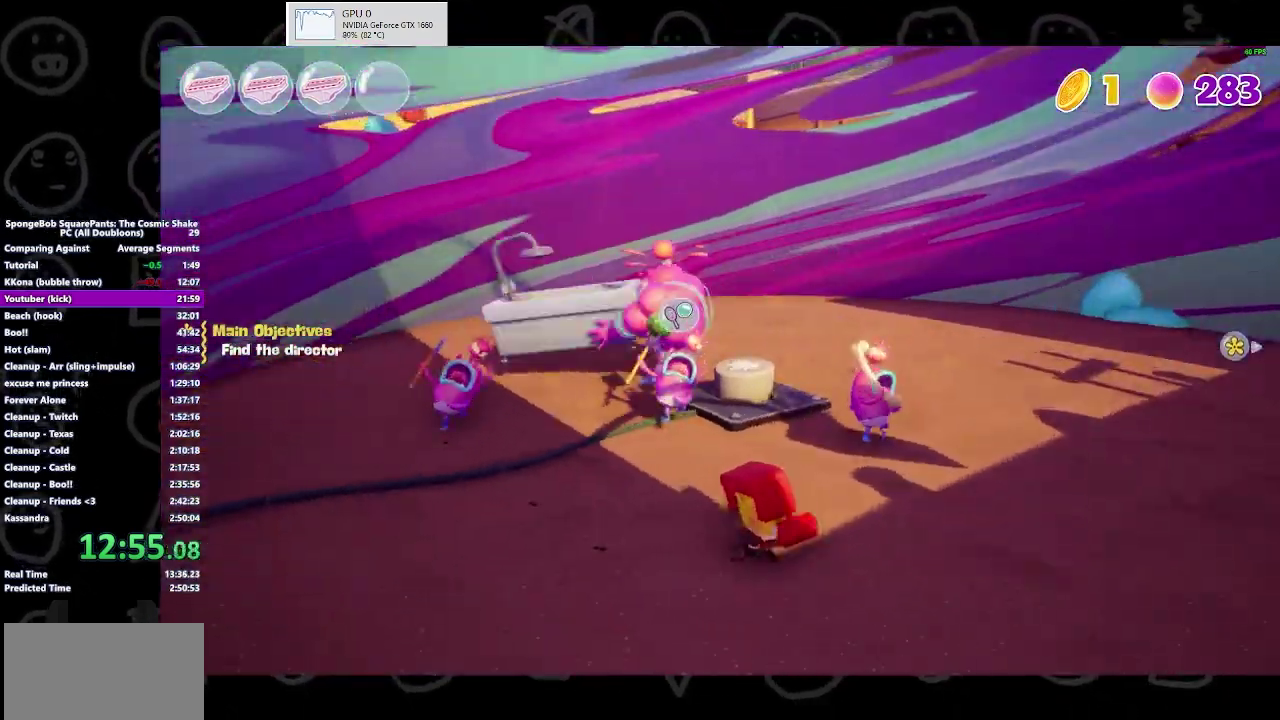
{"buttons": [], "left_stick": "down", "right_stick": "center", "button_events": []}
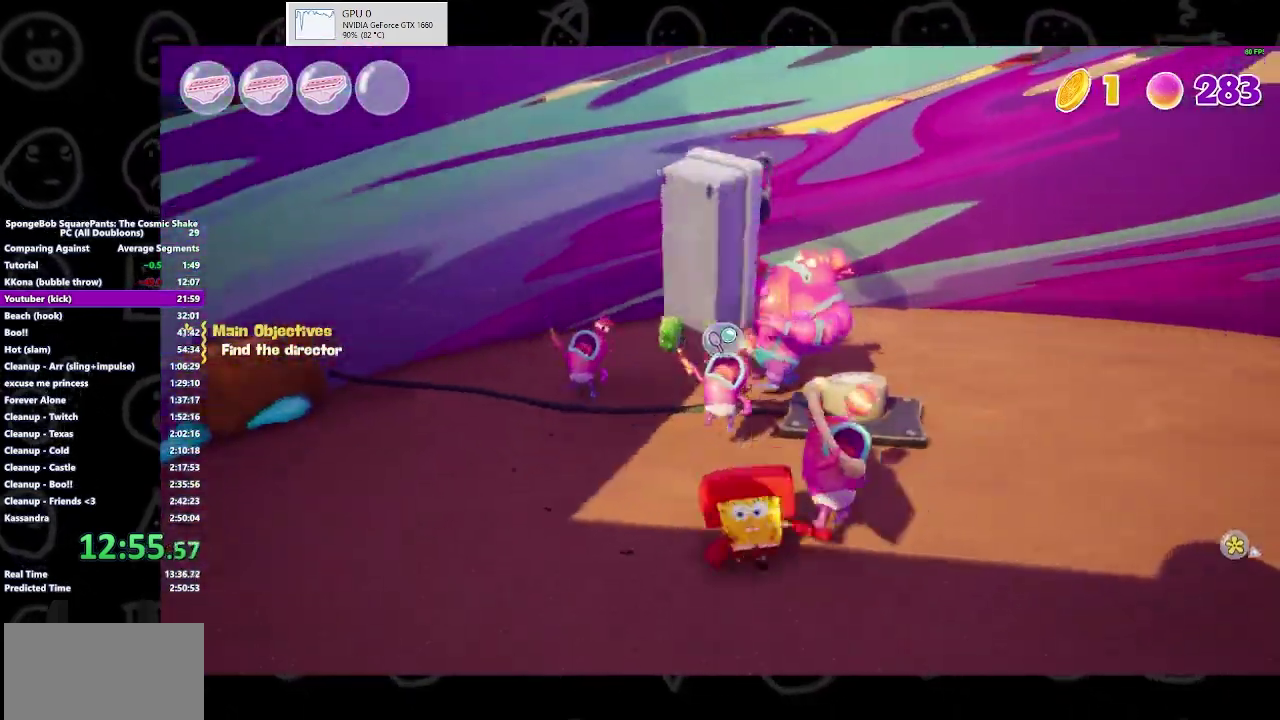
{"buttons": ["B"], "left_stick": "up", "right_stick": "center", "button_events": [[433, "B", "down"]]}
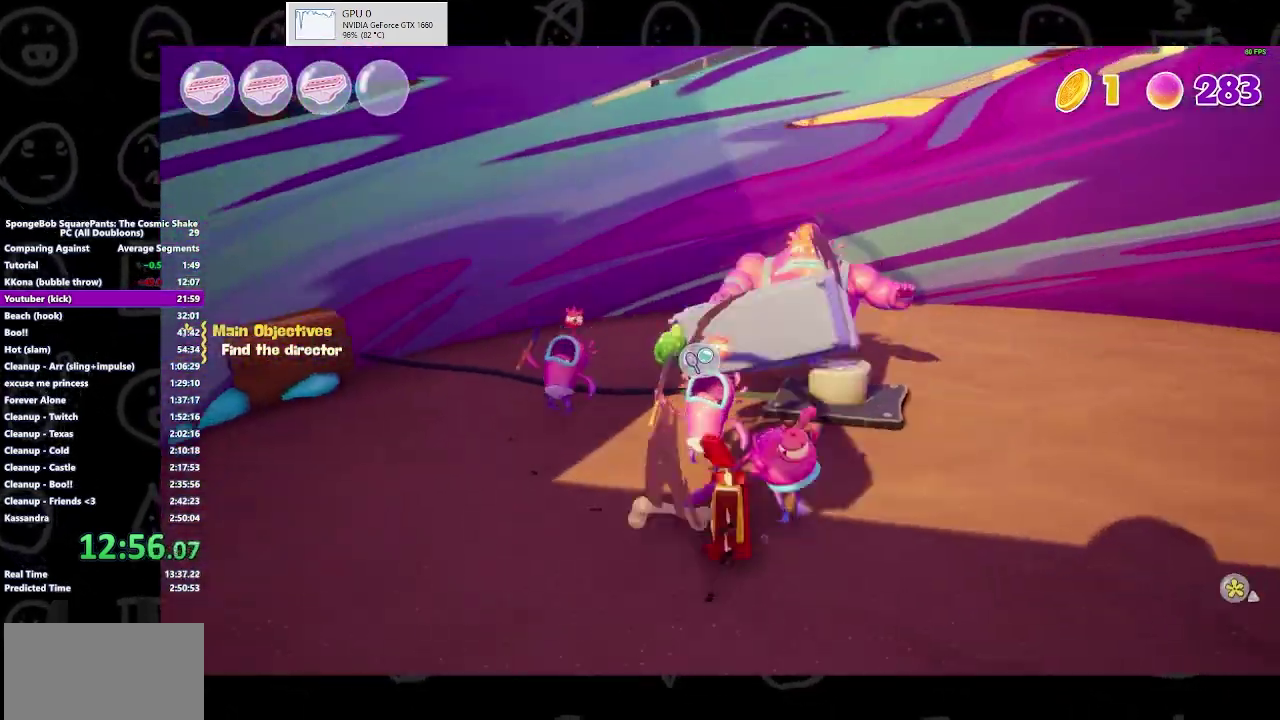
{"buttons": [], "left_stick": "up", "right_stick": "center", "button_events": [[67, "B", "up"], [133, "X", "down"], [333, "X", "up"]]}
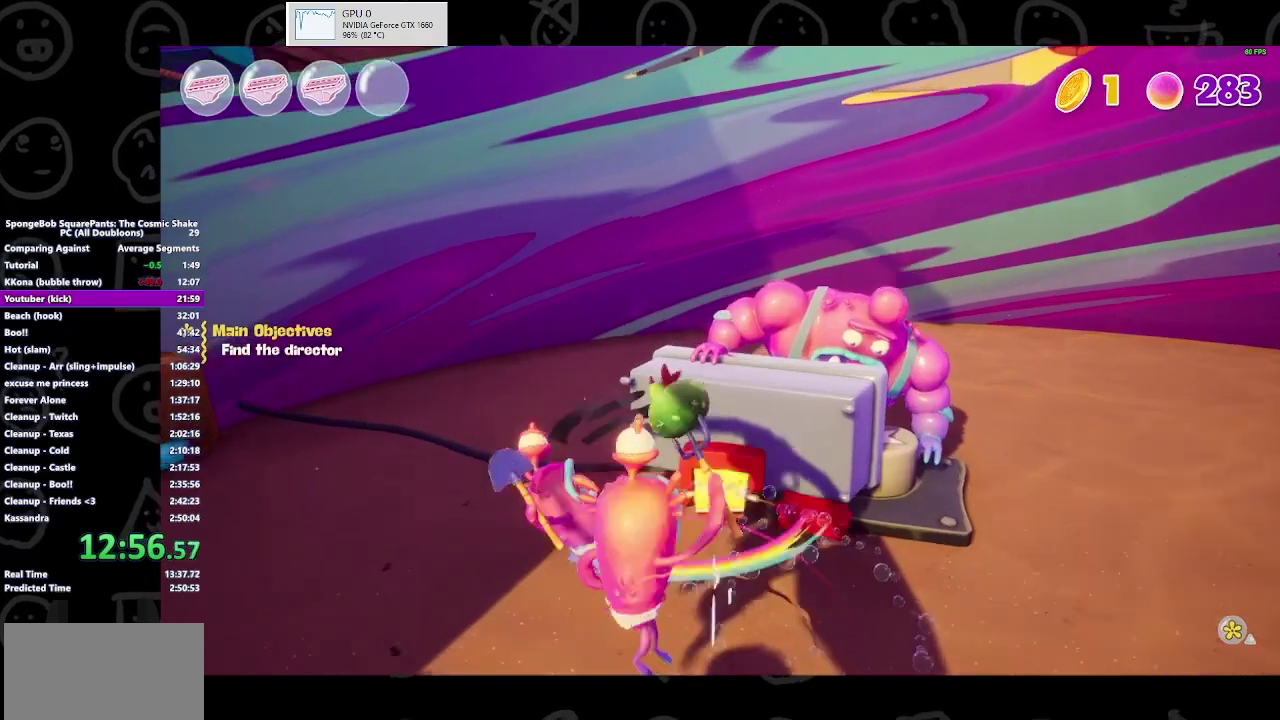
{"buttons": ["X"], "left_stick": "up-right", "right_stick": "center", "button_events": [[33, "A", "down"], [200, "A", "up"], [300, "X", "down"]]}
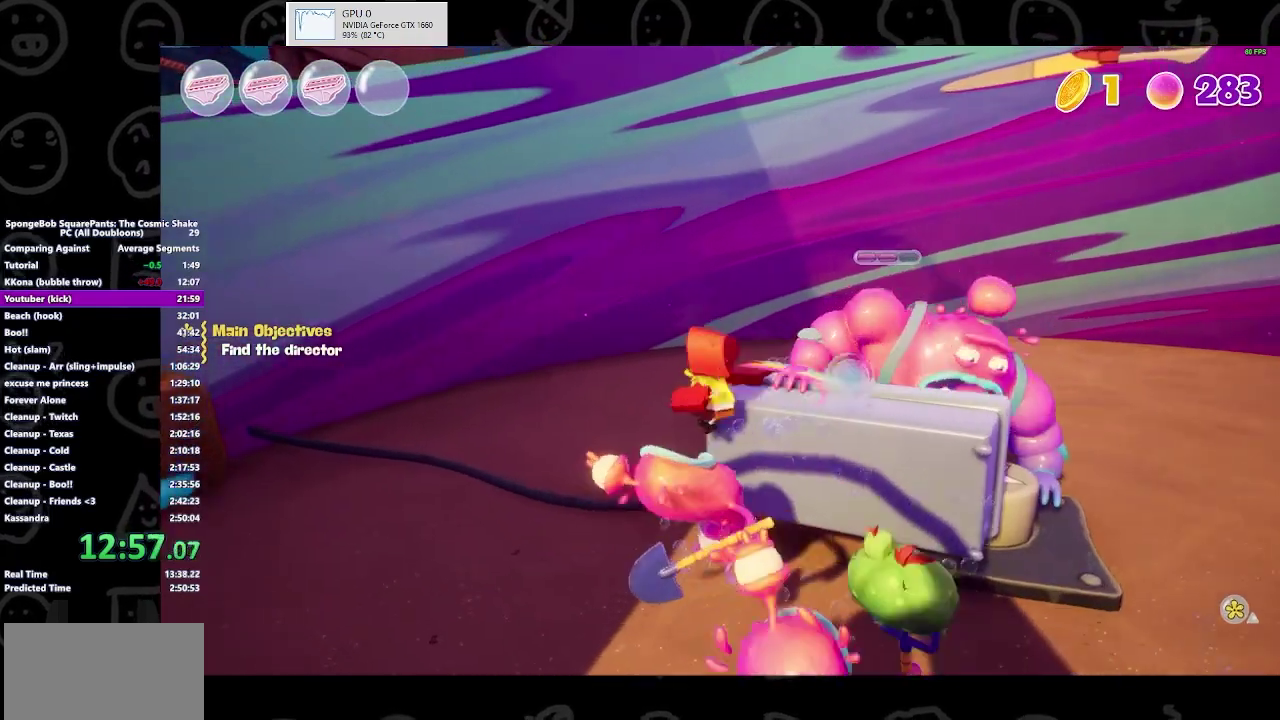
{"buttons": [], "left_stick": "down-right", "right_stick": "center", "button_events": [[33, "X", "up"], [233, "X", "down"], [367, "X", "up"], [433, "X", "down"], [500, "X", "up"]]}
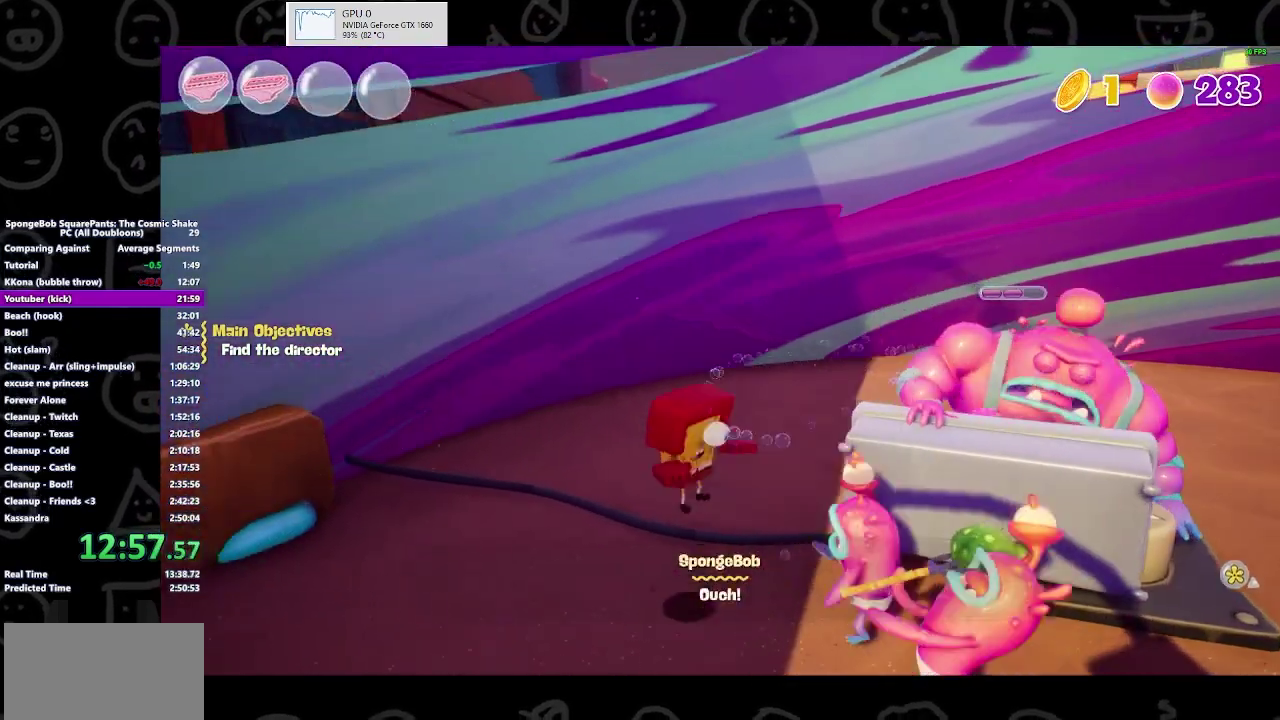
{"buttons": ["X"], "left_stick": "down-right", "right_stick": "center", "button_events": [[267, "X", "down"], [400, "X", "up"], [467, "X", "down"]]}